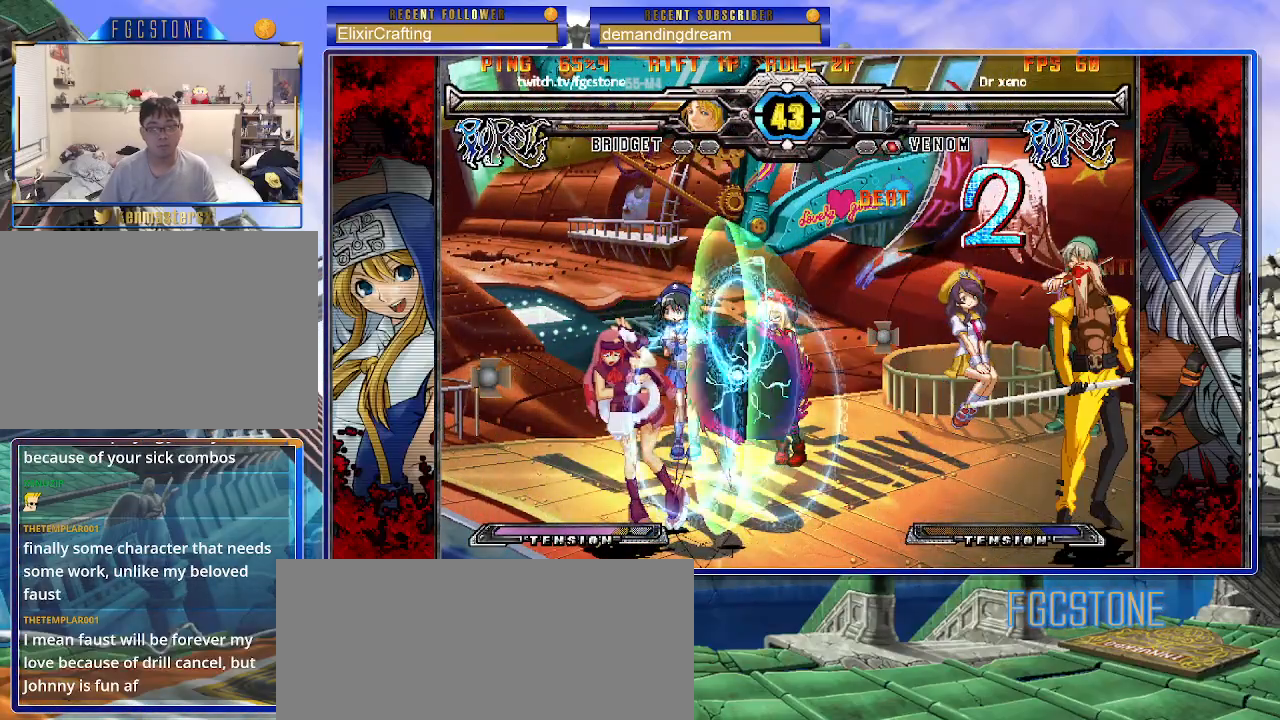
Gameplay with a controller (arcade stick); each line is a JSON object with the inputs held at the frame after it. "events" lists button and stick changes between this image and that frame as [ms after this image, input, new state], when the widget could be followed in between. Not read: L3 R3.
{"buttons": [], "left_stick": "right", "events": [[333, "K", "up"], [333, "S", "up"], [417, "left_stick", "down"], [500, "left_stick", "right"]]}
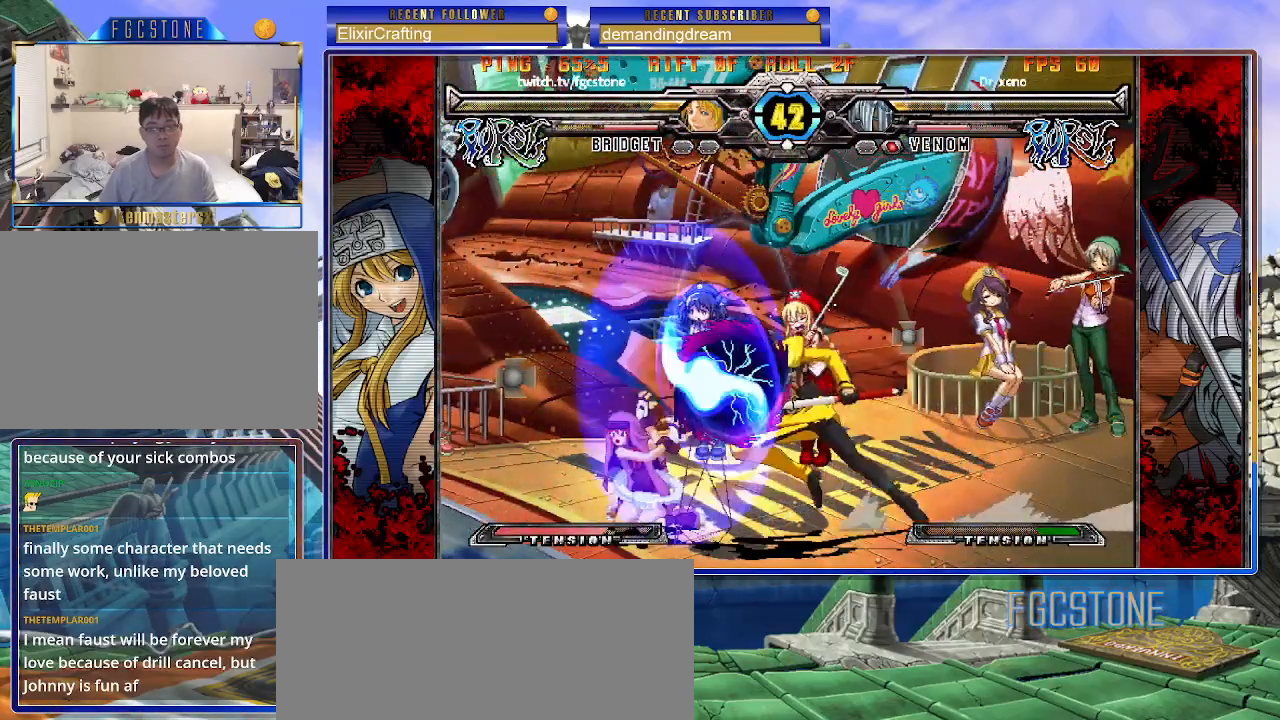
{"buttons": [], "left_stick": "down-left", "events": [[67, "left_stick", "left"], [117, "left_stick", "down"], [167, "left_stick", "right"], [183, "S", "down"], [233, "S", "up"], [250, "left_stick", "center"], [367, "left_stick", "left"], [433, "left_stick", "down-left"]]}
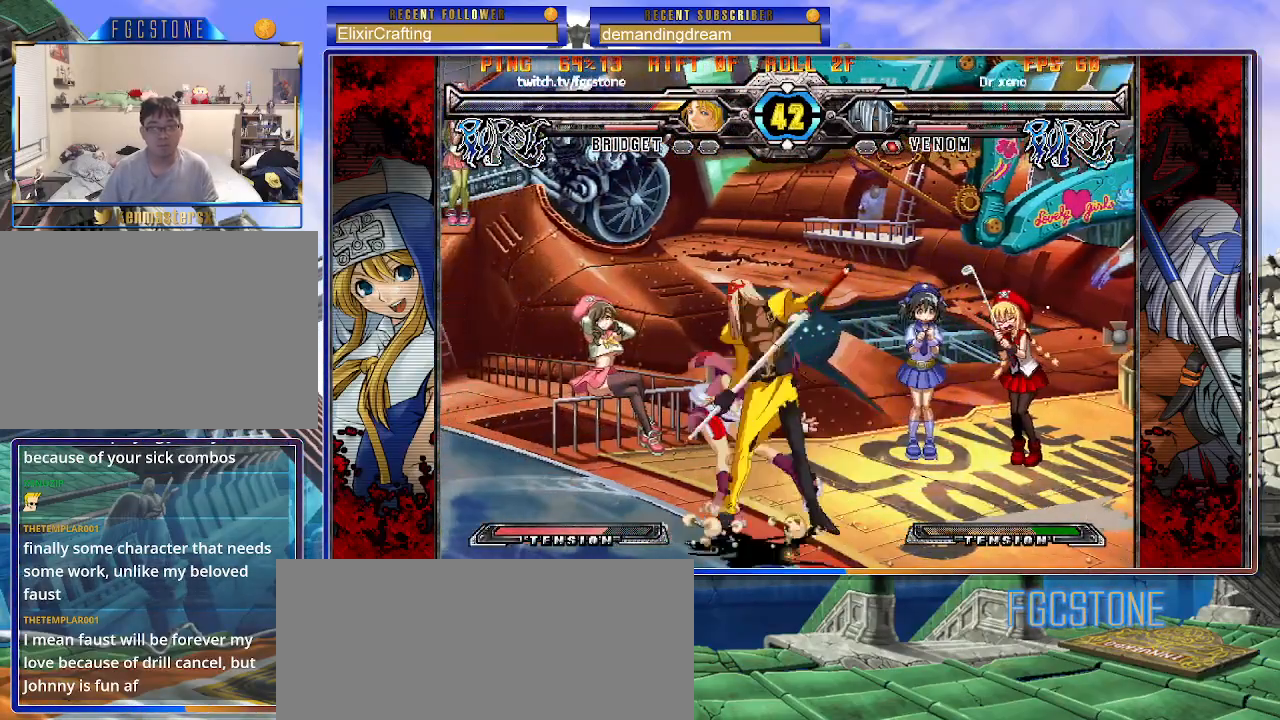
{"buttons": [], "left_stick": "down-left", "events": []}
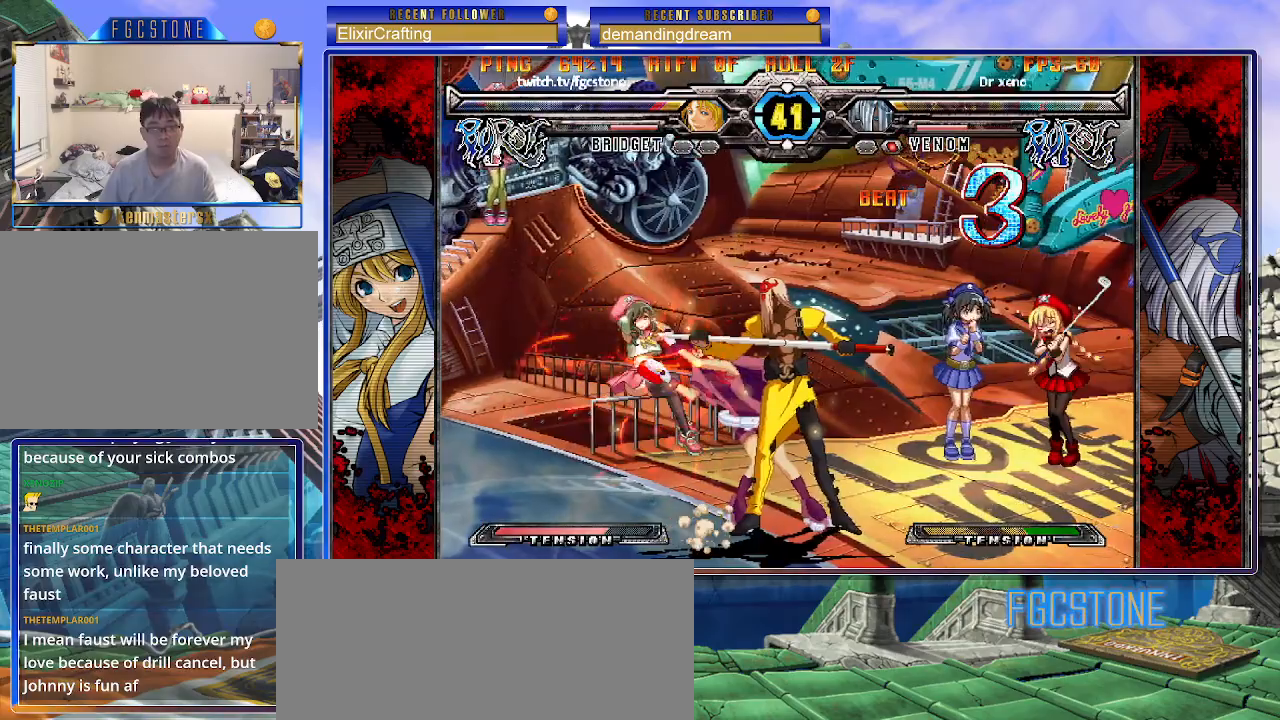
{"buttons": ["K", "P"], "left_stick": "right", "events": [[300, "K", "down"], [317, "P", "down"], [350, "S", "down"], [400, "P", "up"], [417, "K", "up"], [450, "K", "down"], [467, "P", "down"], [467, "S", "up"], [483, "left_stick", "right"]]}
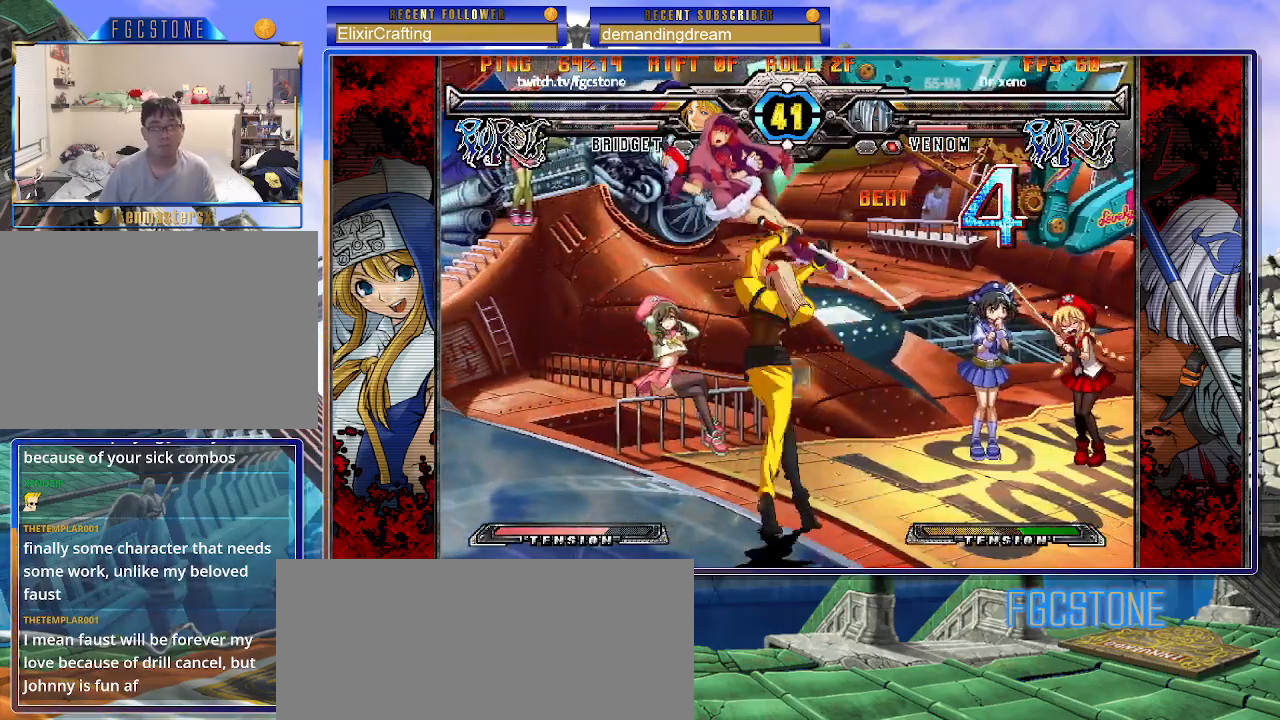
{"buttons": ["K", "P"], "left_stick": "right", "events": [[33, "S", "down"], [67, "P", "up"], [83, "K", "up"], [117, "K", "down"], [133, "P", "down"], [150, "S", "up"], [217, "S", "down"], [233, "P", "up"], [300, "P", "down"], [333, "S", "up"], [367, "S", "down"], [400, "K", "up"], [400, "P", "up"], [433, "K", "down"], [450, "P", "down"], [483, "S", "up"]]}
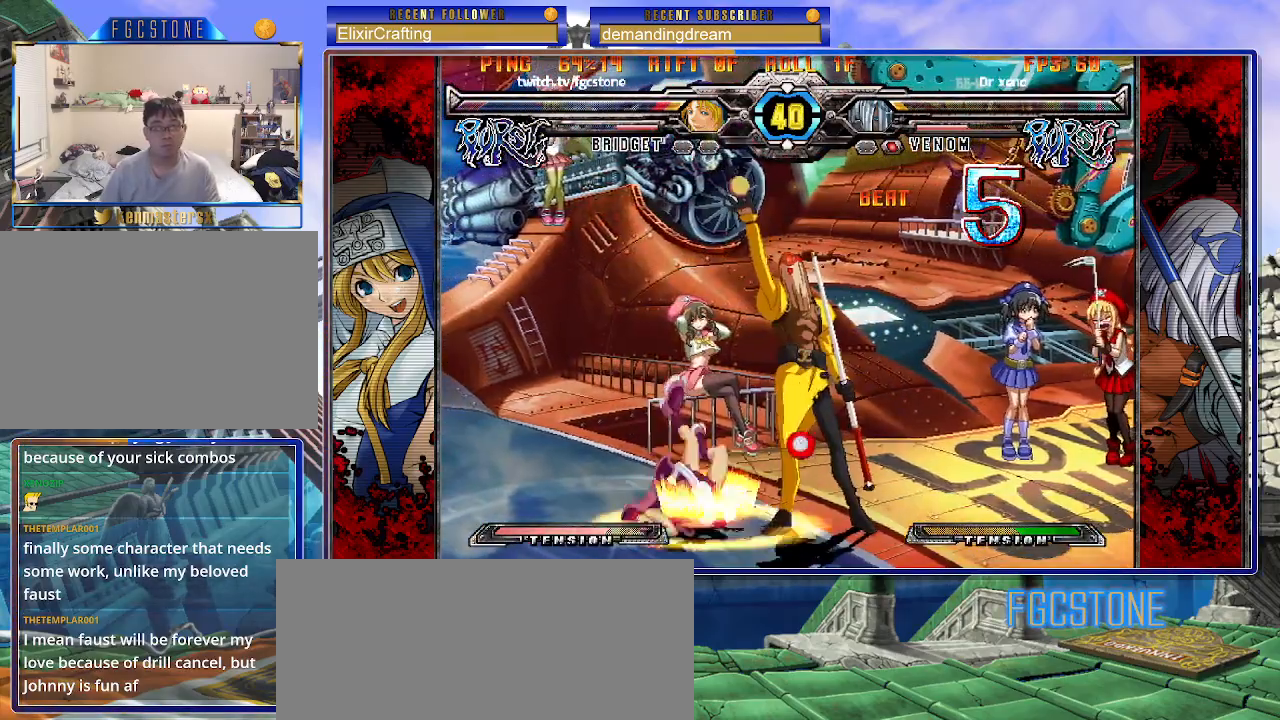
{"buttons": ["K", "P", "S"], "left_stick": "right", "events": [[33, "S", "down"], [67, "K", "up"], [67, "P", "up"], [83, "K", "down"], [117, "P", "down"], [150, "S", "up"], [183, "S", "down"], [217, "K", "up"], [233, "K", "down"], [233, "P", "up"], [283, "P", "down"], [283, "S", "up"], [350, "S", "down"], [383, "K", "up"], [400, "K", "down"], [400, "P", "up"], [433, "P", "down"], [467, "S", "up"], [500, "S", "down"]]}
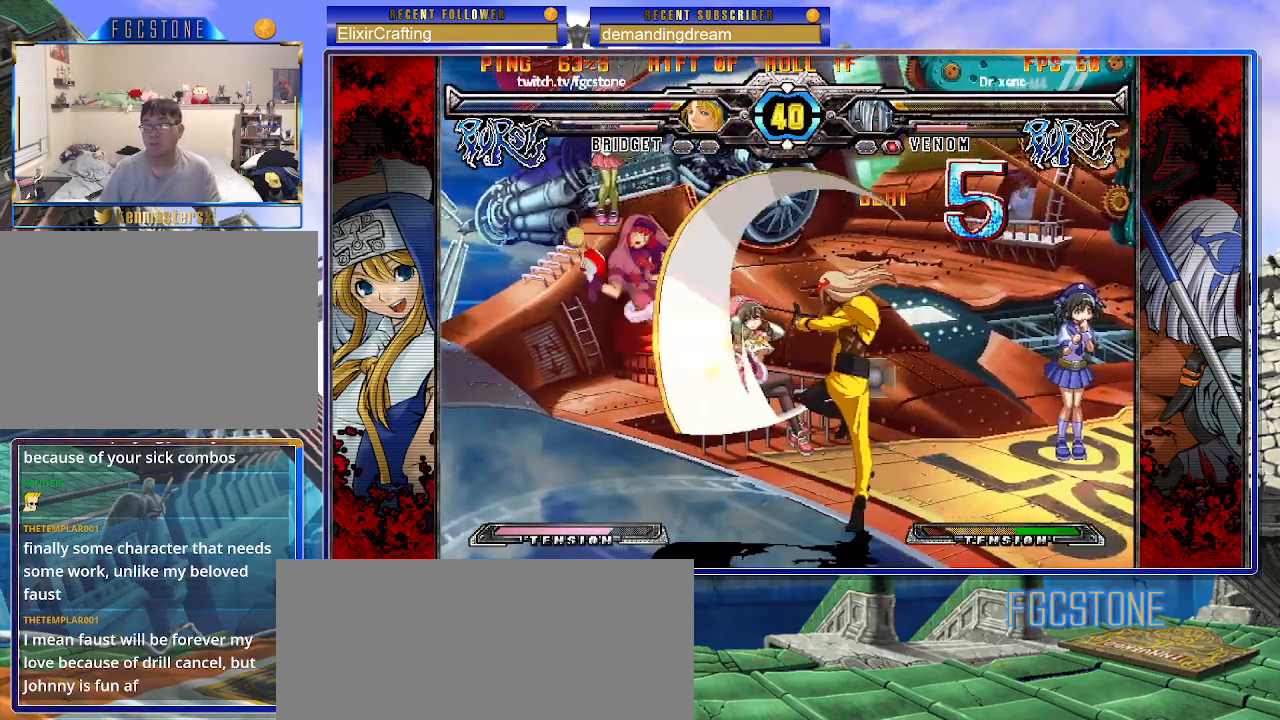
{"buttons": ["K", "P", "S"], "left_stick": "right", "events": [[33, "K", "up"], [50, "K", "down"], [50, "P", "up"], [100, "P", "down"], [117, "S", "up"], [150, "S", "down"], [200, "K", "up"], [217, "K", "down"], [217, "P", "up"], [250, "P", "down"], [250, "S", "up"], [317, "S", "down"], [350, "K", "up"], [367, "P", "up"], [383, "K", "down"], [417, "P", "down"], [433, "S", "up"], [483, "S", "down"]]}
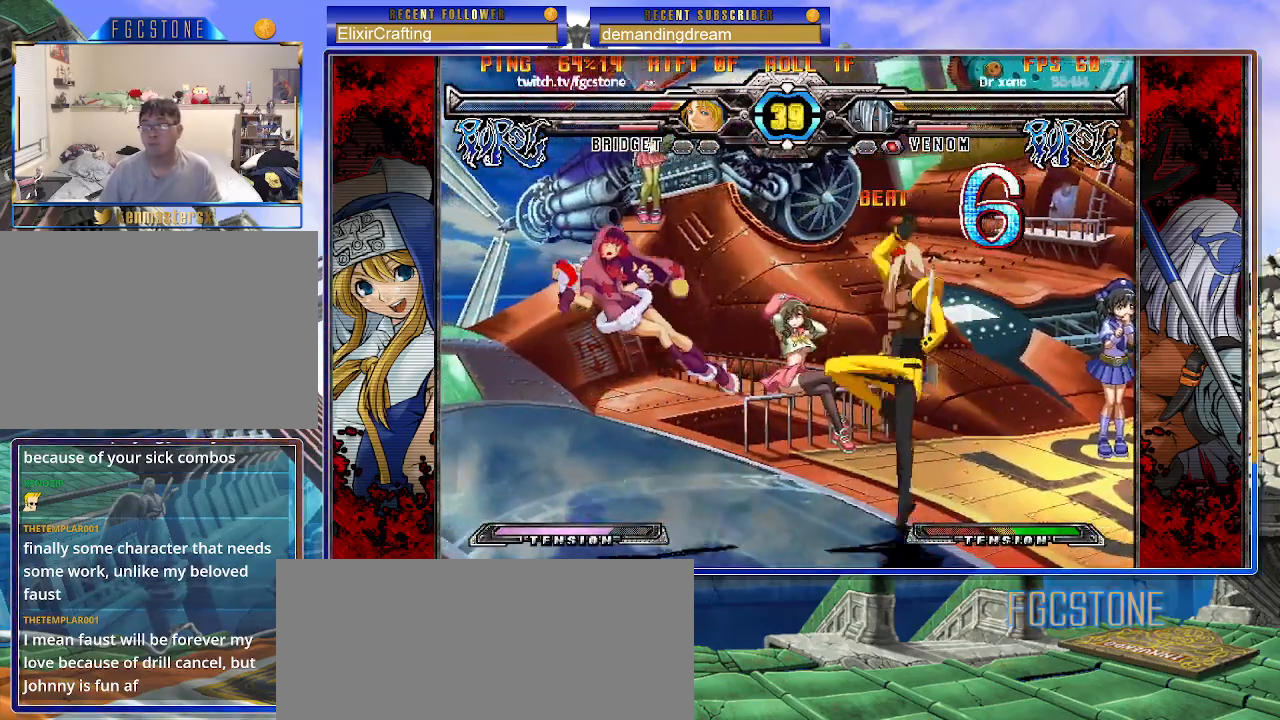
{"buttons": ["P", "S"], "left_stick": "right", "events": [[17, "K", "up"], [33, "K", "down"], [33, "P", "up"], [67, "P", "down"], [100, "S", "up"], [150, "S", "down"], [167, "K", "up"], [183, "P", "up"], [200, "K", "down"], [233, "P", "down"], [267, "S", "up"], [300, "S", "down"], [333, "K", "up"], [350, "P", "up"], [367, "K", "down"], [400, "P", "down"], [433, "S", "up"], [450, "S", "down"], [500, "K", "up"]]}
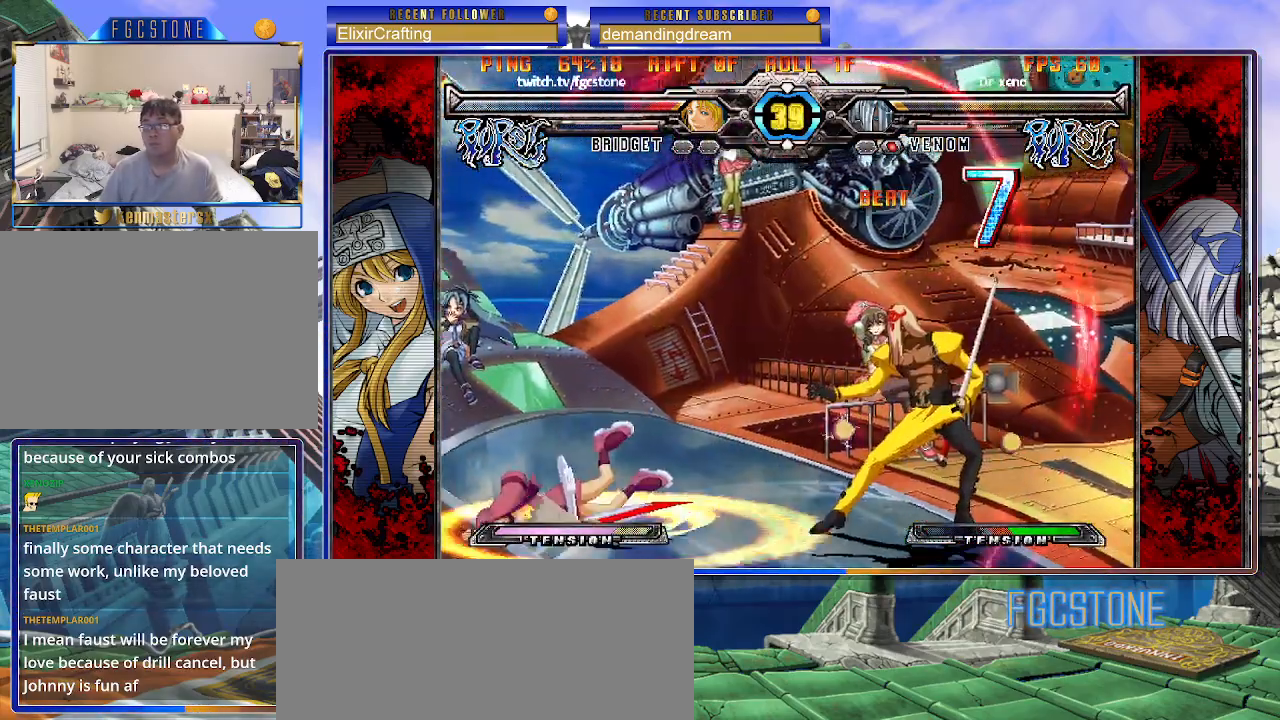
{"buttons": [], "left_stick": "down-left", "events": [[17, "K", "down"], [17, "P", "up"], [67, "P", "down"], [67, "S", "up"], [117, "S", "down"], [167, "P", "up"], [233, "P", "down"], [250, "S", "up"], [283, "S", "down"], [333, "K", "up"], [333, "P", "up"], [383, "S", "up"], [417, "left_stick", "down-left"]]}
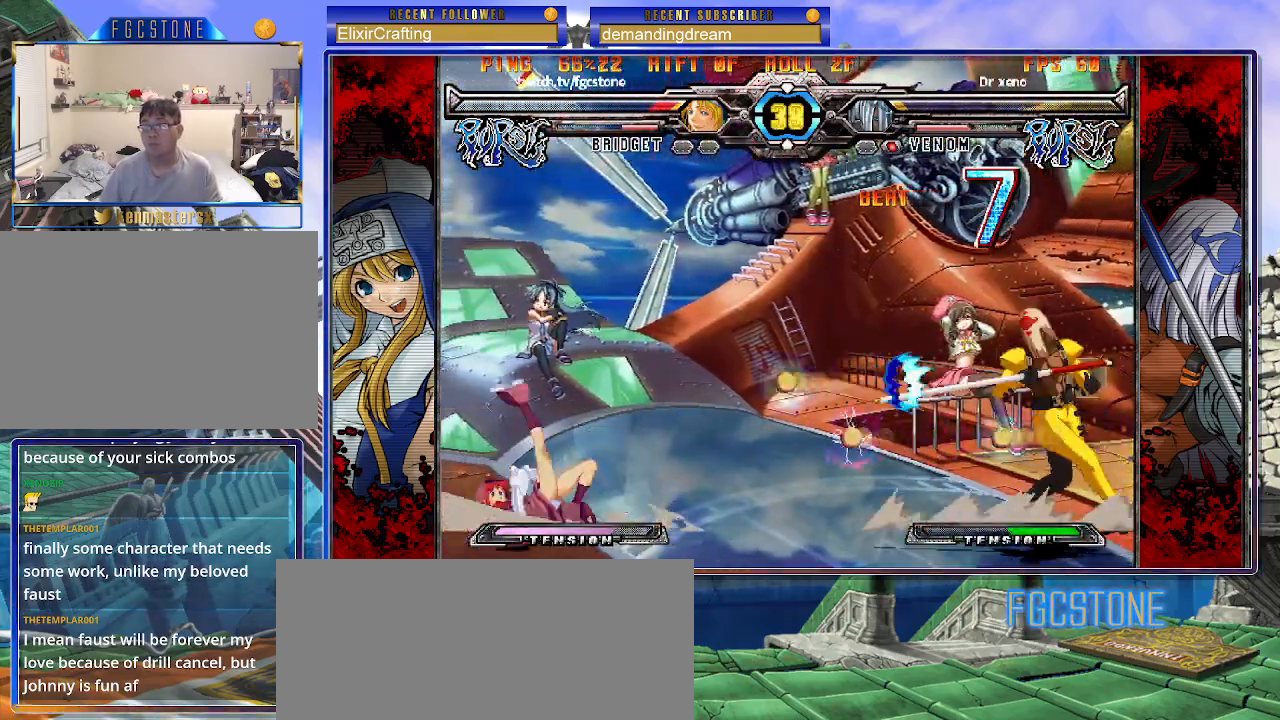
{"buttons": ["K", "S"], "left_stick": "down-left", "events": [[133, "K", "down"], [133, "S", "down"]]}
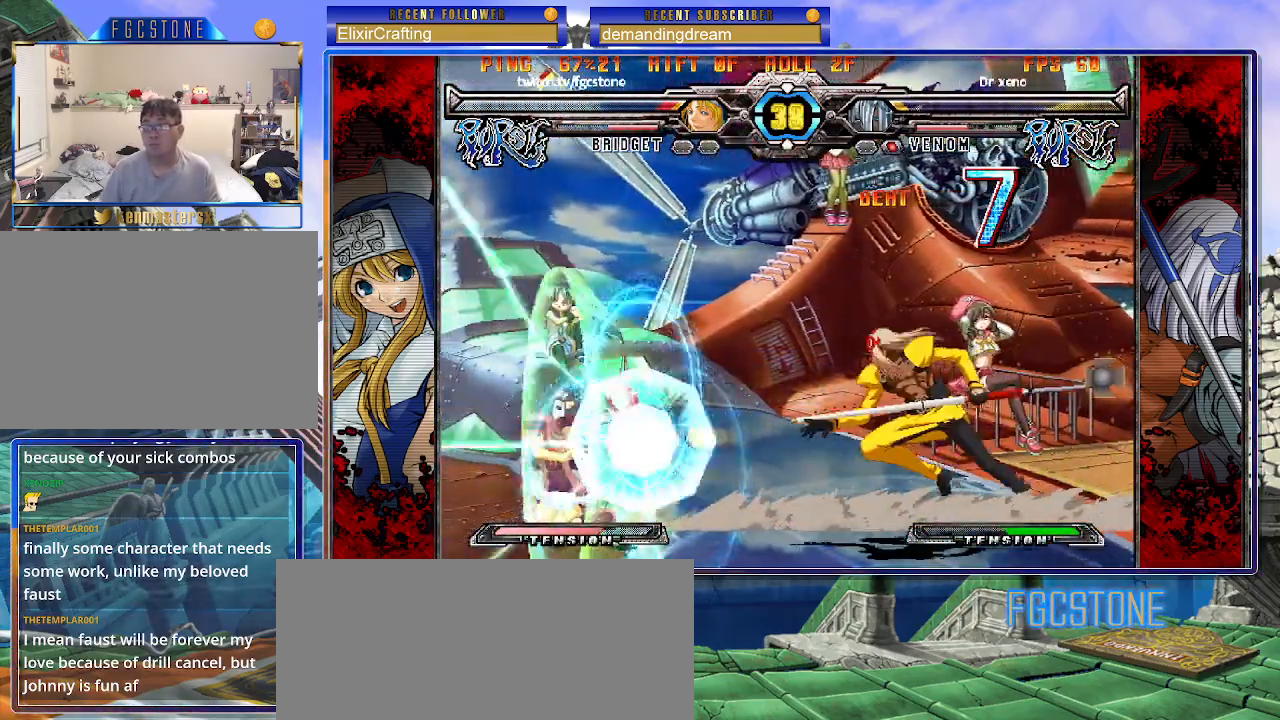
{"buttons": ["K", "S"], "left_stick": "down-left", "events": []}
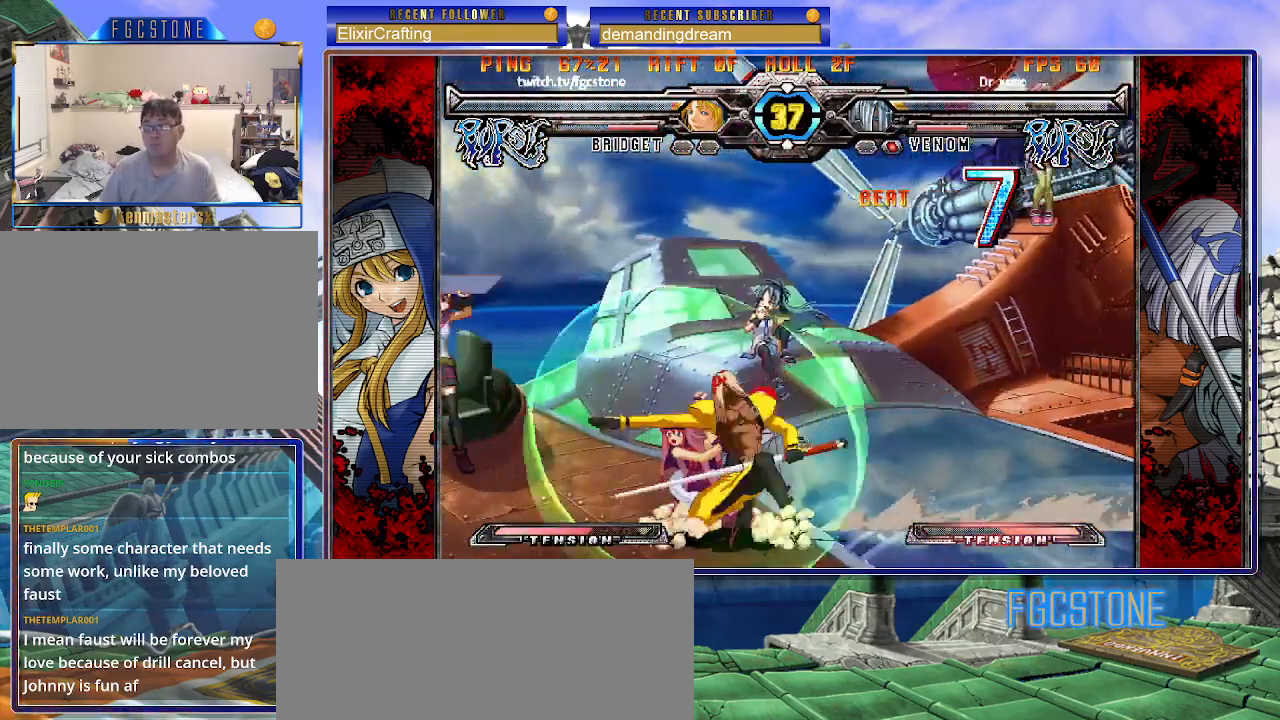
{"buttons": ["K", "S"], "left_stick": "down-left", "events": []}
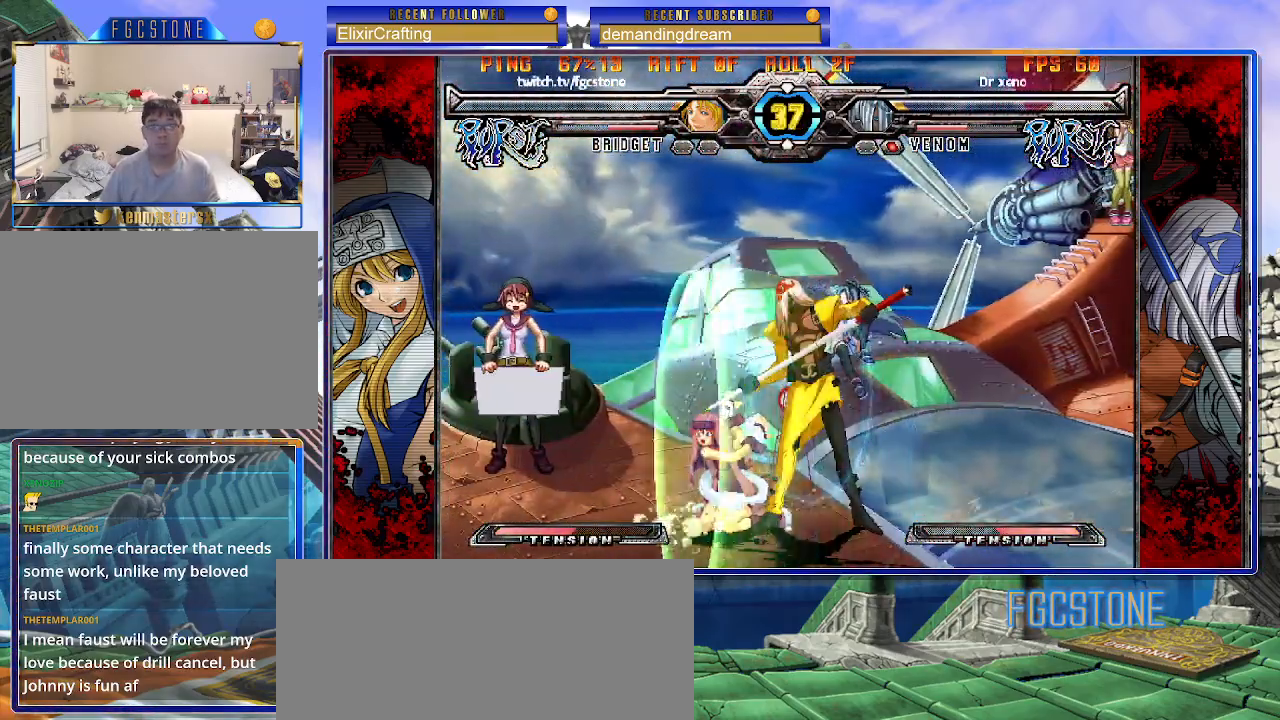
{"buttons": [], "left_stick": "down-left", "events": [[383, "K", "up"], [383, "S", "up"]]}
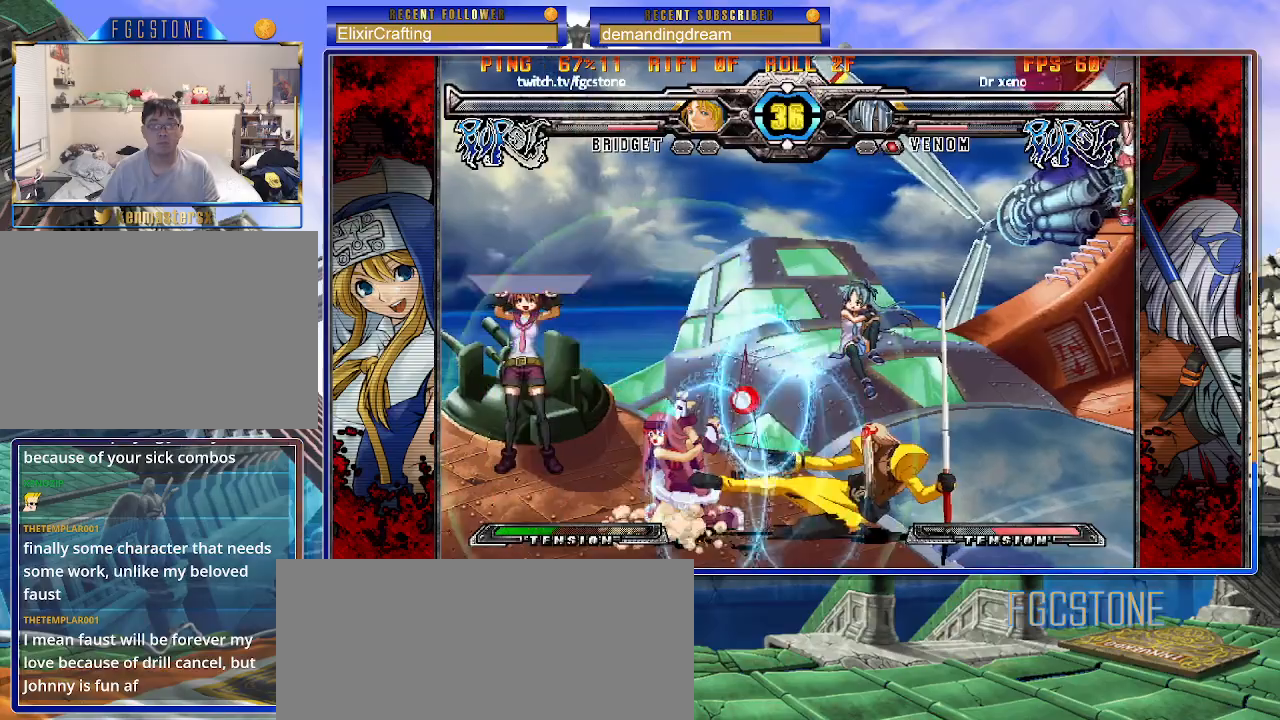
{"buttons": [], "left_stick": "up-left", "events": [[317, "left_stick", "up-left"]]}
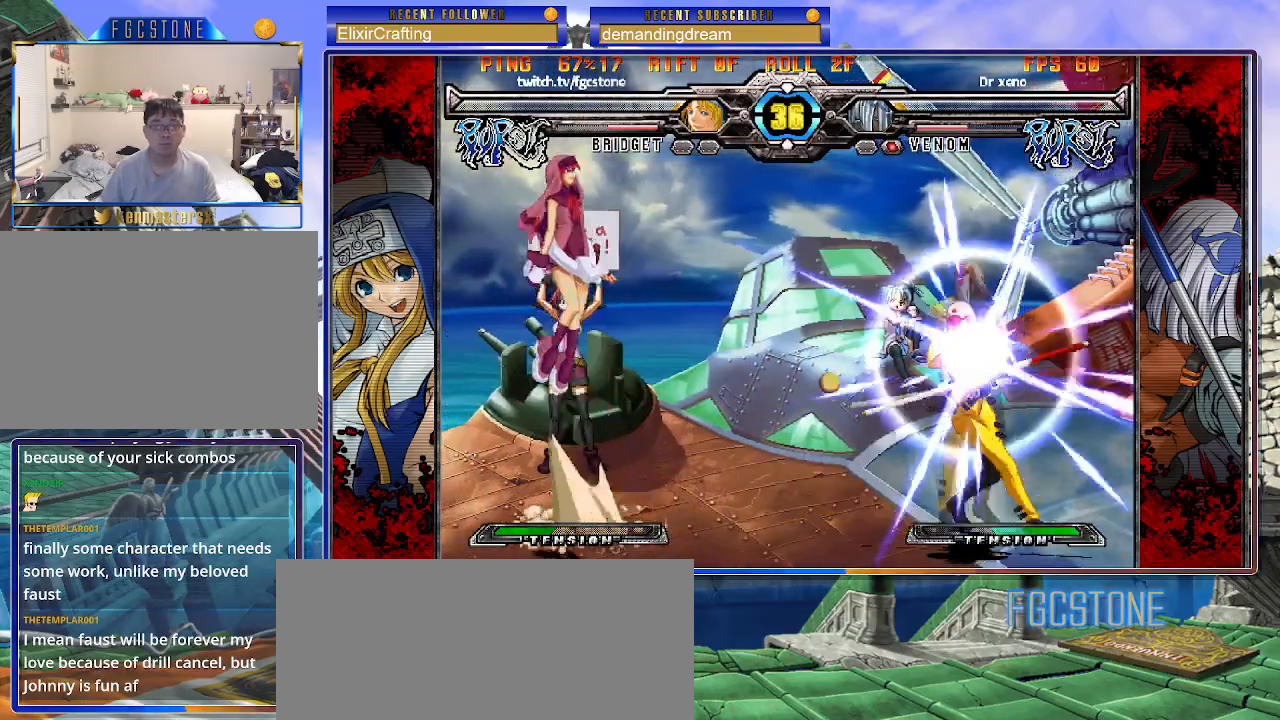
{"buttons": [], "left_stick": "up-right", "events": [[67, "left_stick", "center"], [317, "left_stick", "up-right"]]}
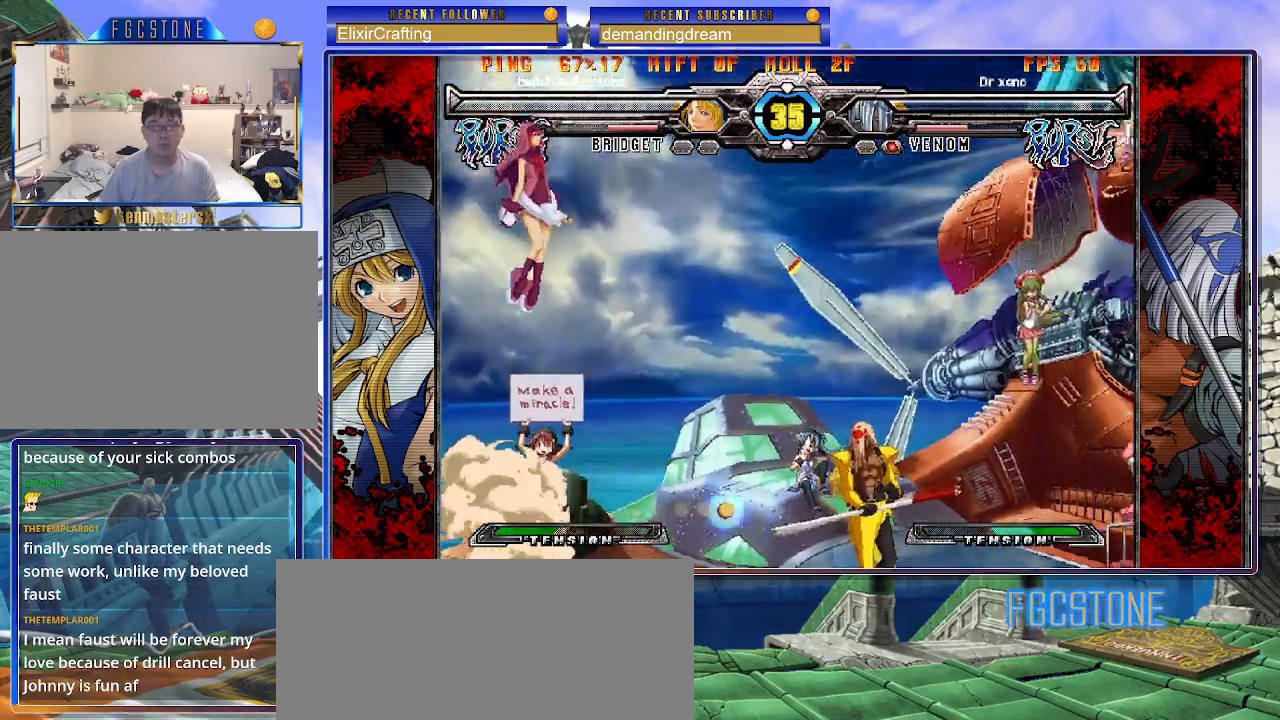
{"buttons": [], "left_stick": "center", "events": [[17, "left_stick", "down-right"], [100, "HS", "down"], [350, "HS", "up"], [500, "left_stick", "center"]]}
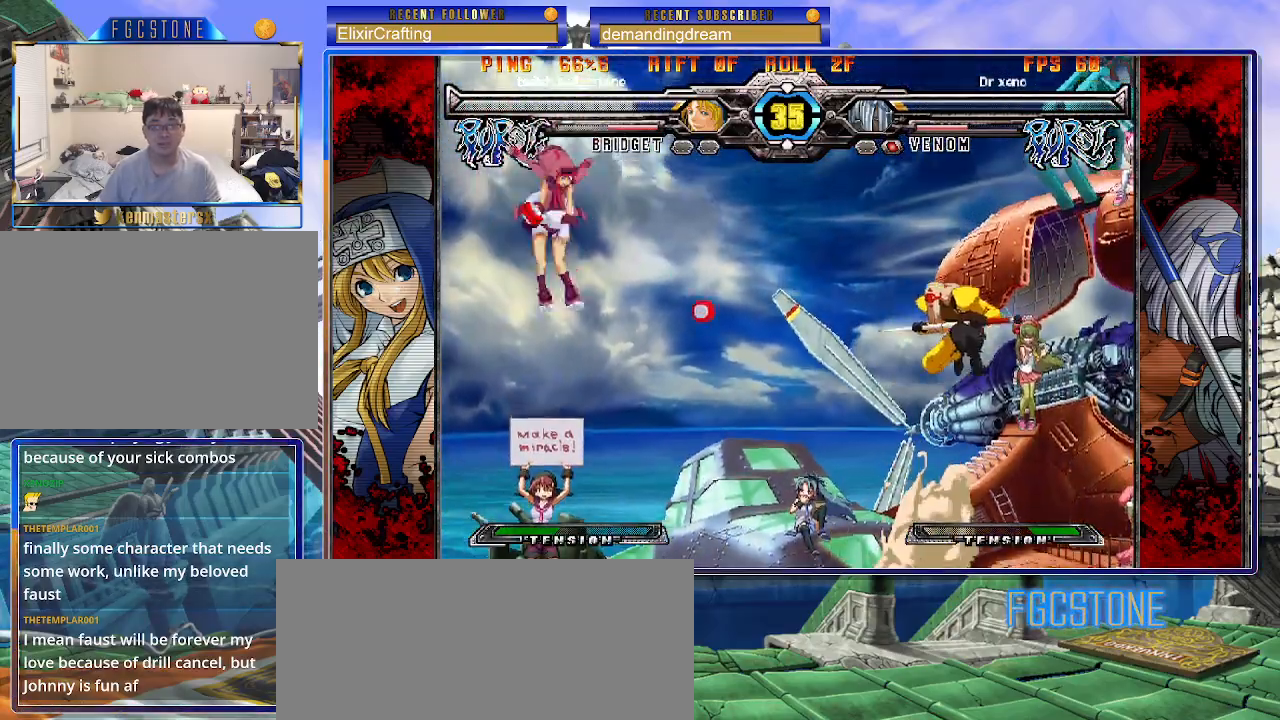
{"buttons": [], "left_stick": "left", "events": [[183, "left_stick", "left"]]}
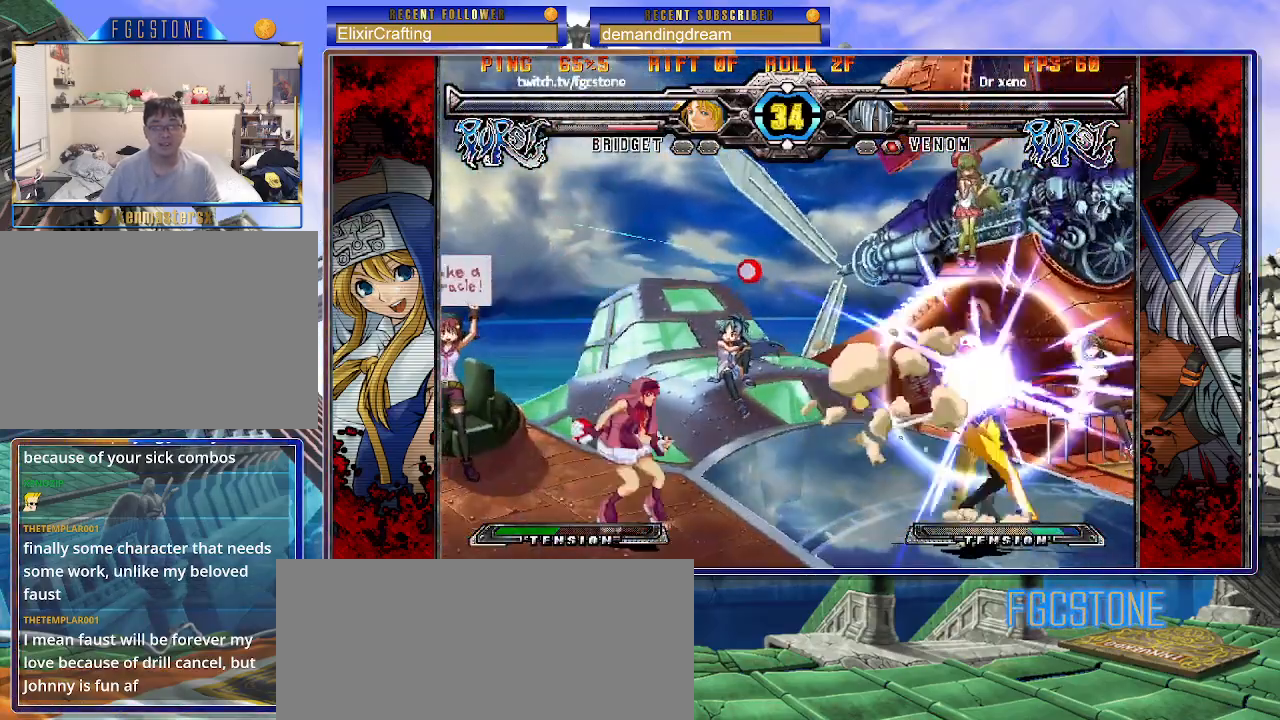
{"buttons": ["K", "S"], "left_stick": "left", "events": [[500, "K", "down"], [500, "S", "down"]]}
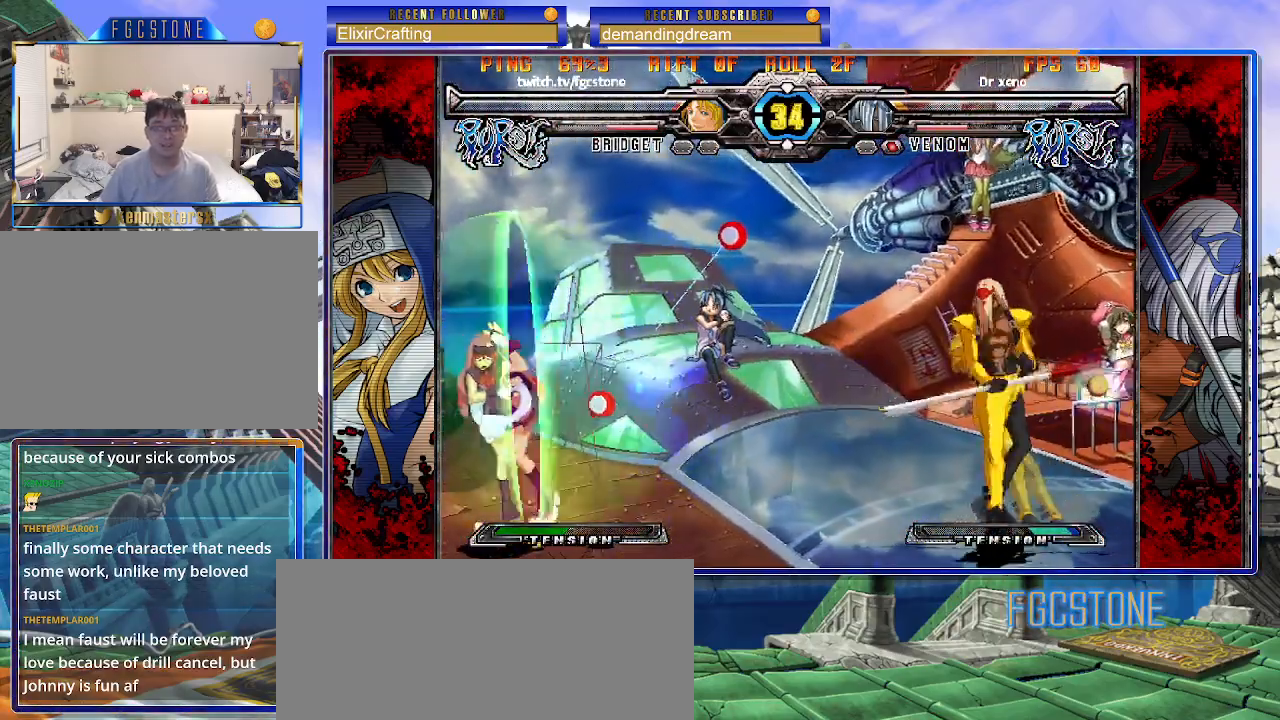
{"buttons": ["K", "S"], "left_stick": "left", "events": []}
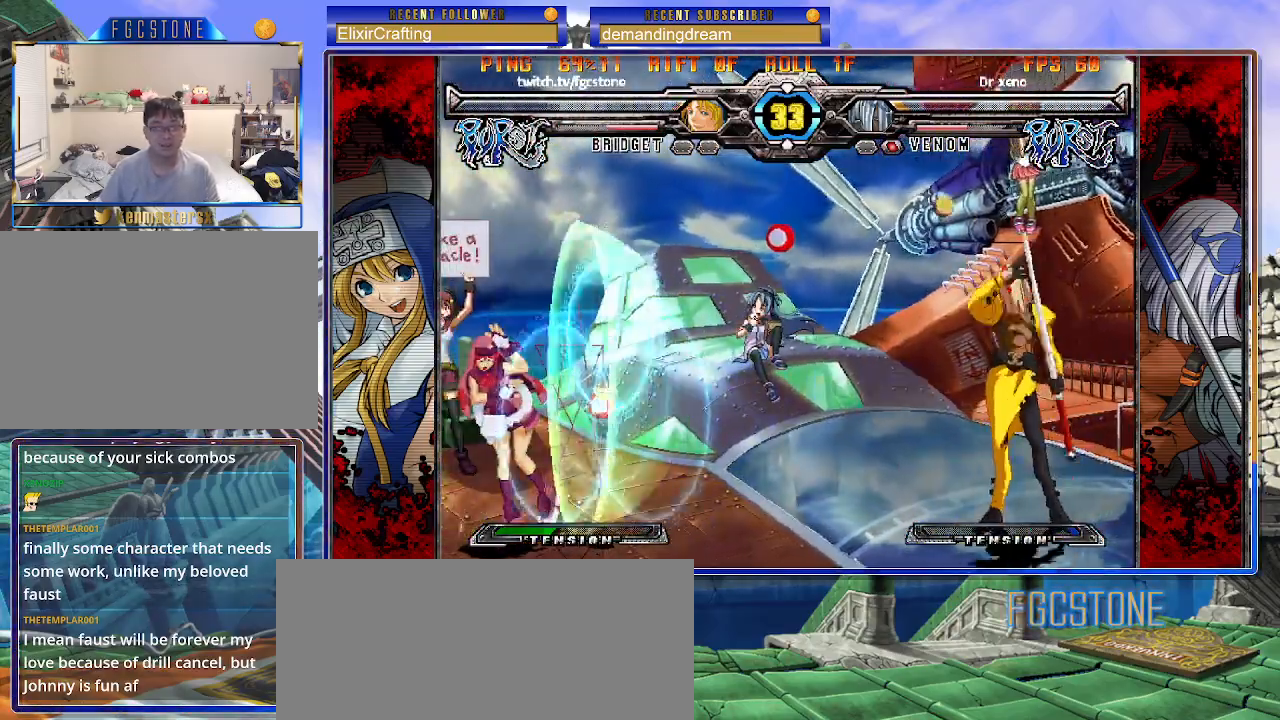
{"buttons": [], "left_stick": "up-right", "events": [[233, "K", "up"], [250, "S", "up"], [267, "left_stick", "center"], [367, "left_stick", "up-right"]]}
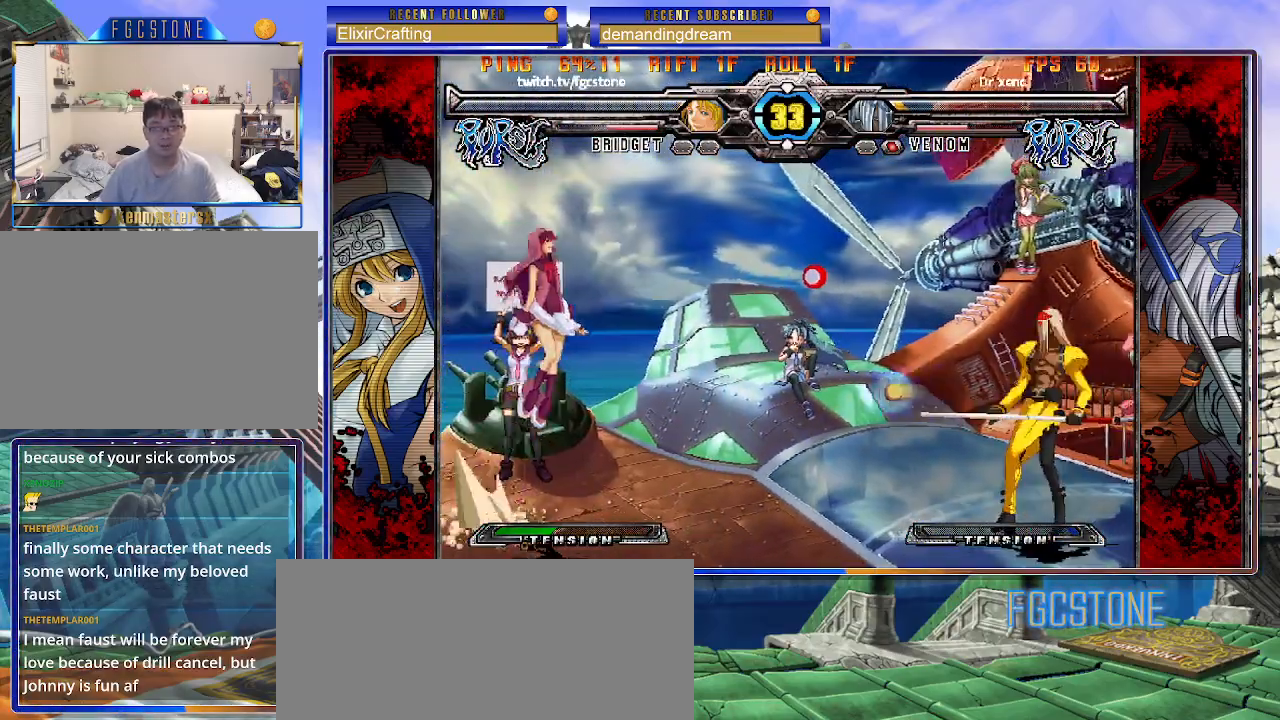
{"buttons": [], "left_stick": "down", "events": [[83, "left_stick", "center"], [183, "left_stick", "up-right"], [333, "left_stick", "center"], [383, "left_stick", "left"], [483, "left_stick", "down"]]}
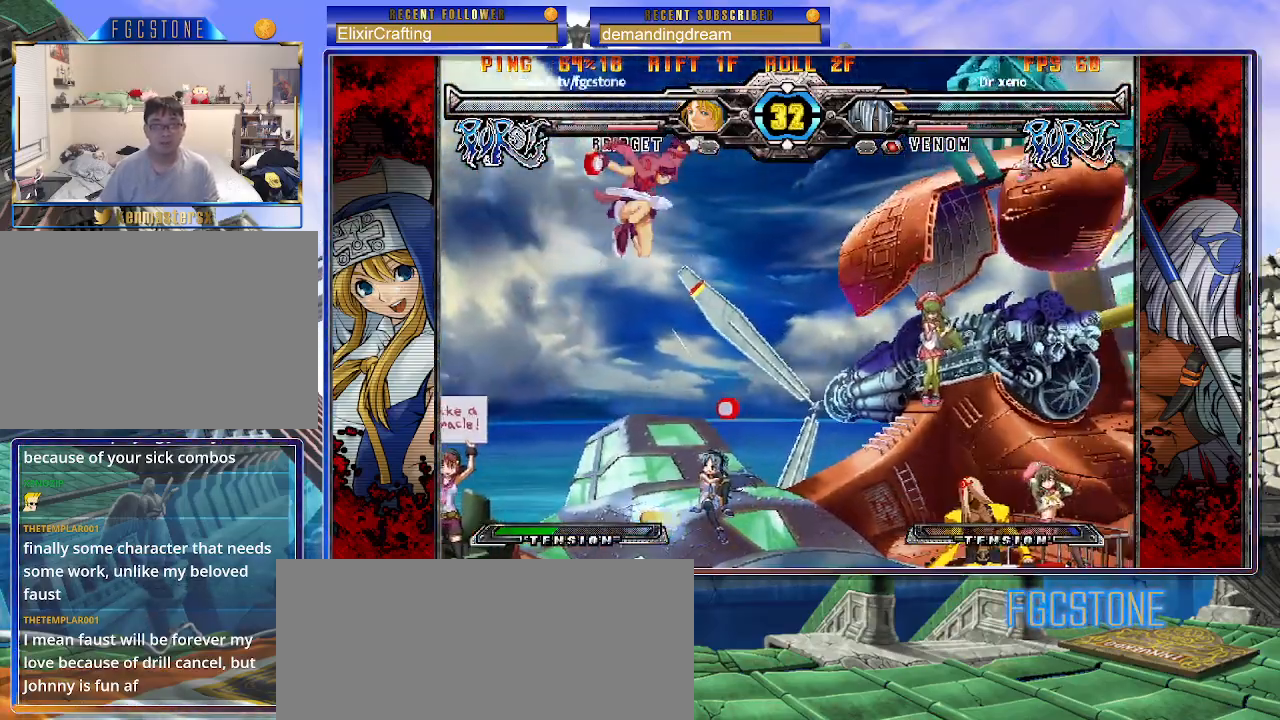
{"buttons": [], "left_stick": "left", "events": [[50, "HS", "down"], [100, "left_stick", "center"], [117, "HS", "up"], [283, "left_stick", "left"]]}
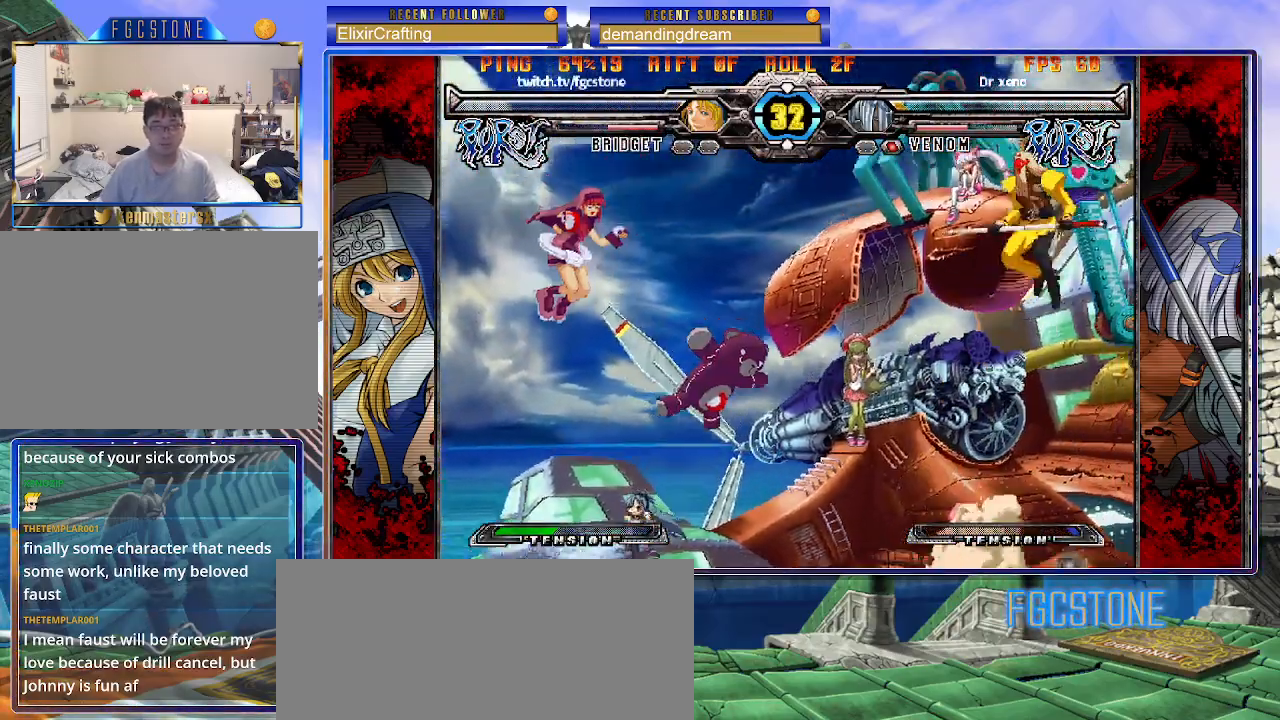
{"buttons": [], "left_stick": "left", "events": []}
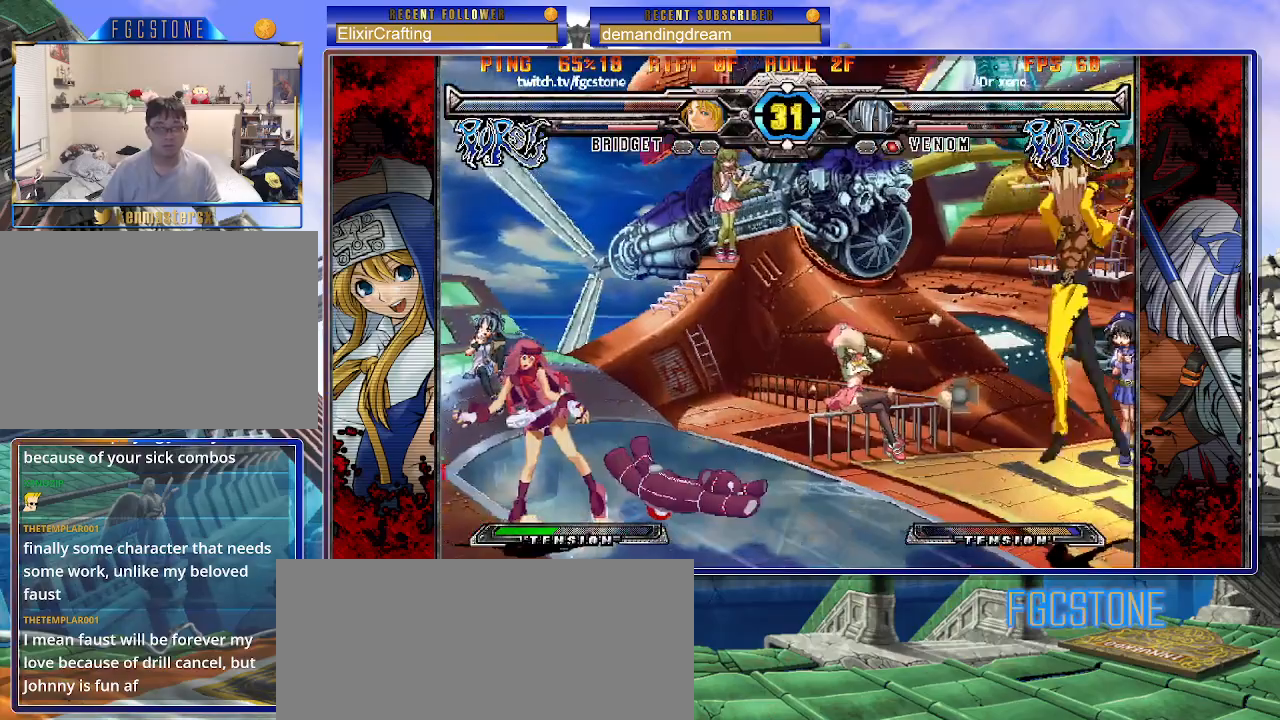
{"buttons": [], "left_stick": "up-right", "events": [[33, "left_stick", "up-left"], [200, "left_stick", "center"], [250, "left_stick", "right"], [300, "left_stick", "up-right"]]}
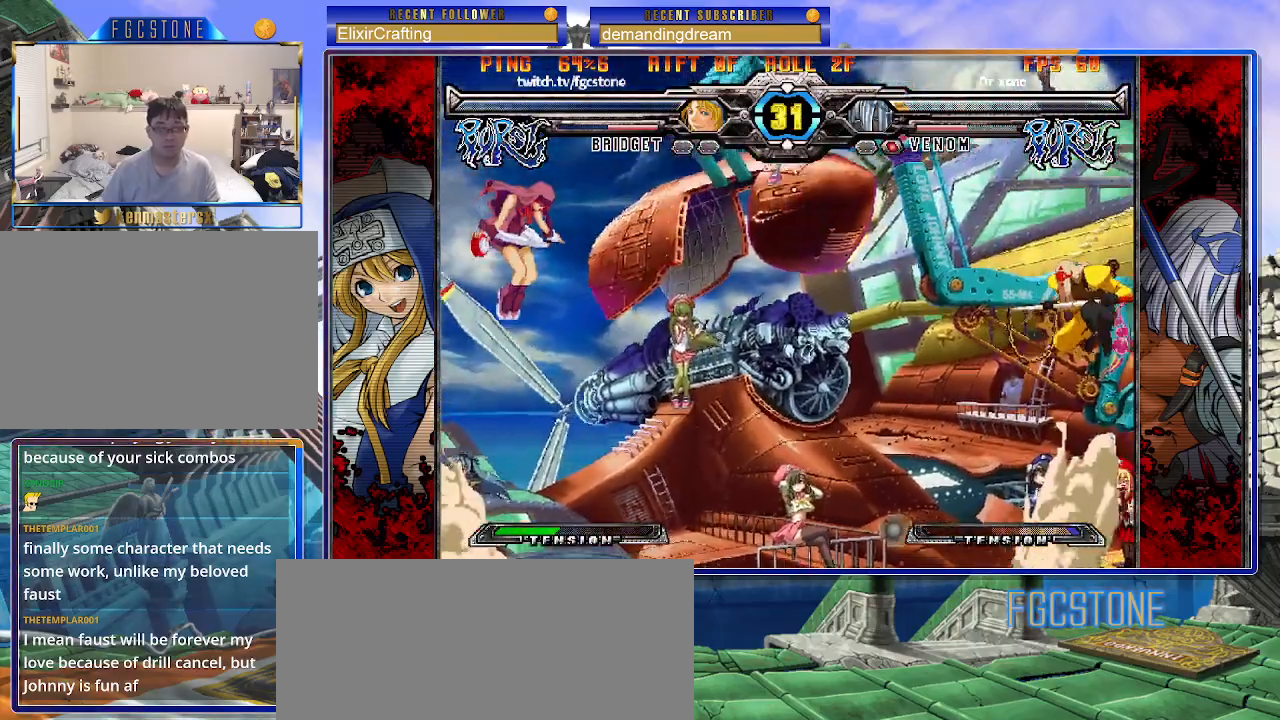
{"buttons": [], "left_stick": "left", "events": [[133, "left_stick", "center"], [333, "left_stick", "left"]]}
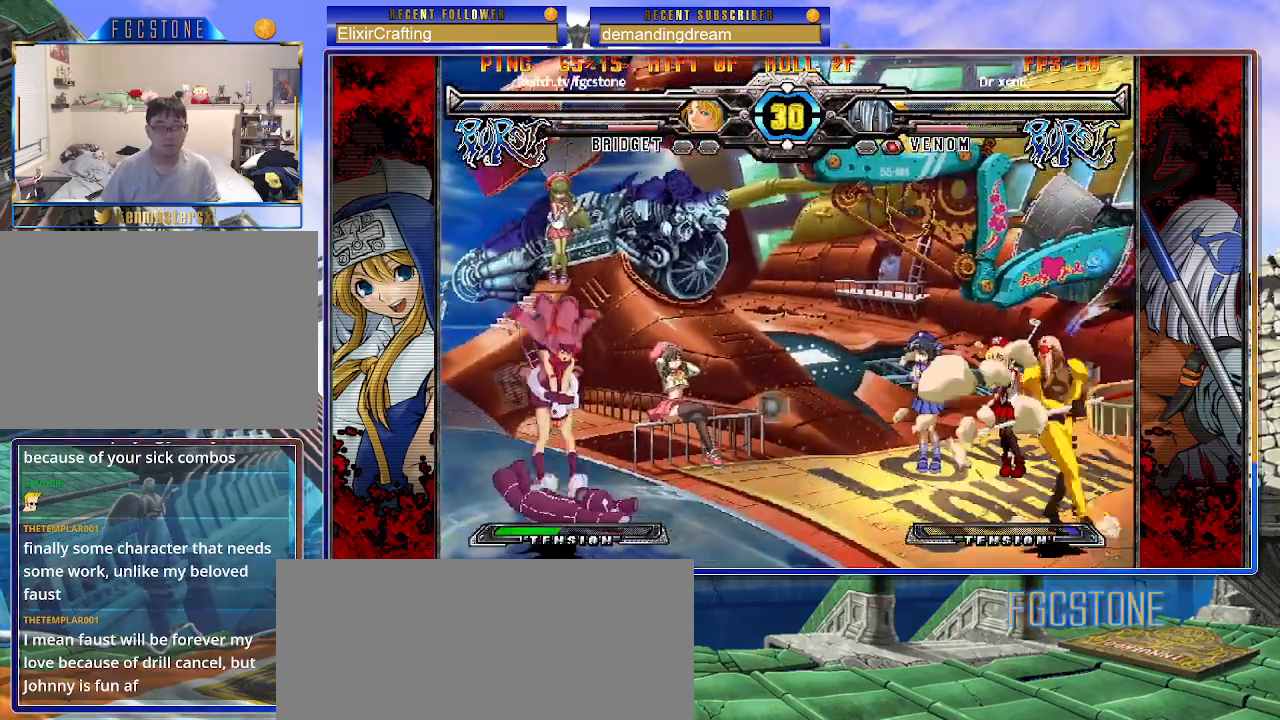
{"buttons": [], "left_stick": "left", "events": [[167, "left_stick", "down"], [250, "left_stick", "right"], [367, "left_stick", "up"], [433, "left_stick", "left"]]}
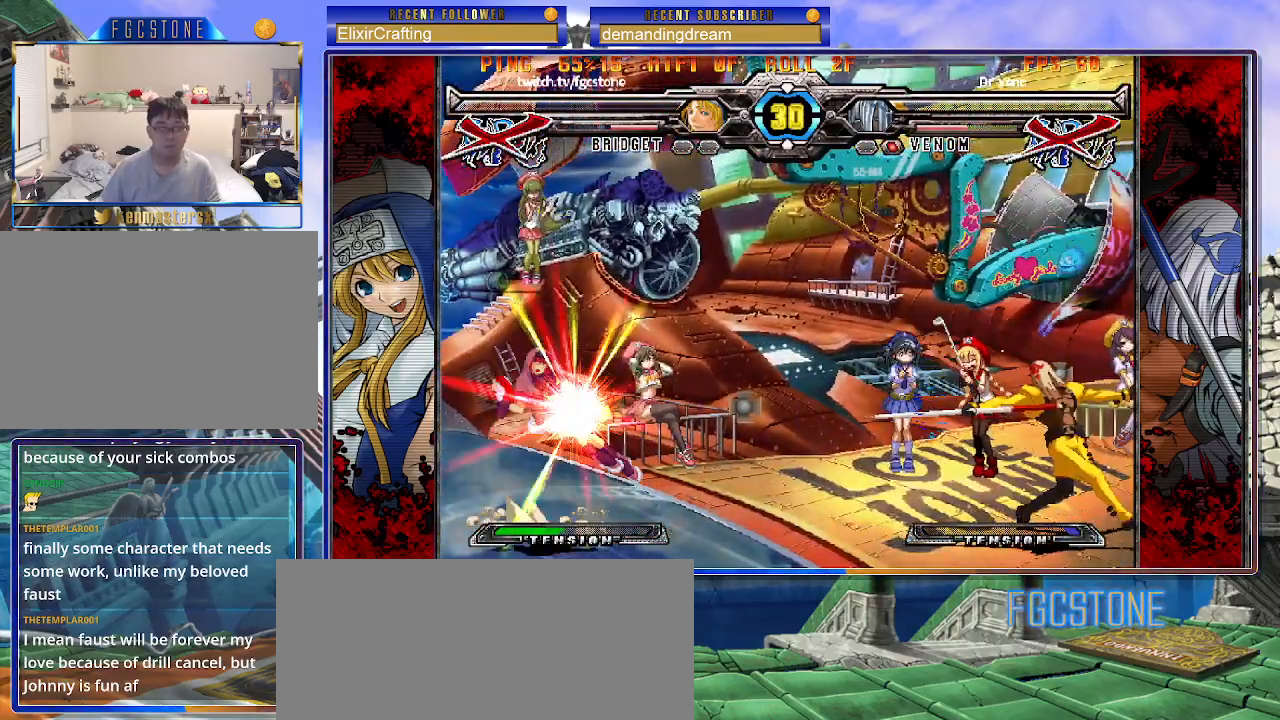
{"buttons": [], "left_stick": "center", "events": [[317, "left_stick", "center"]]}
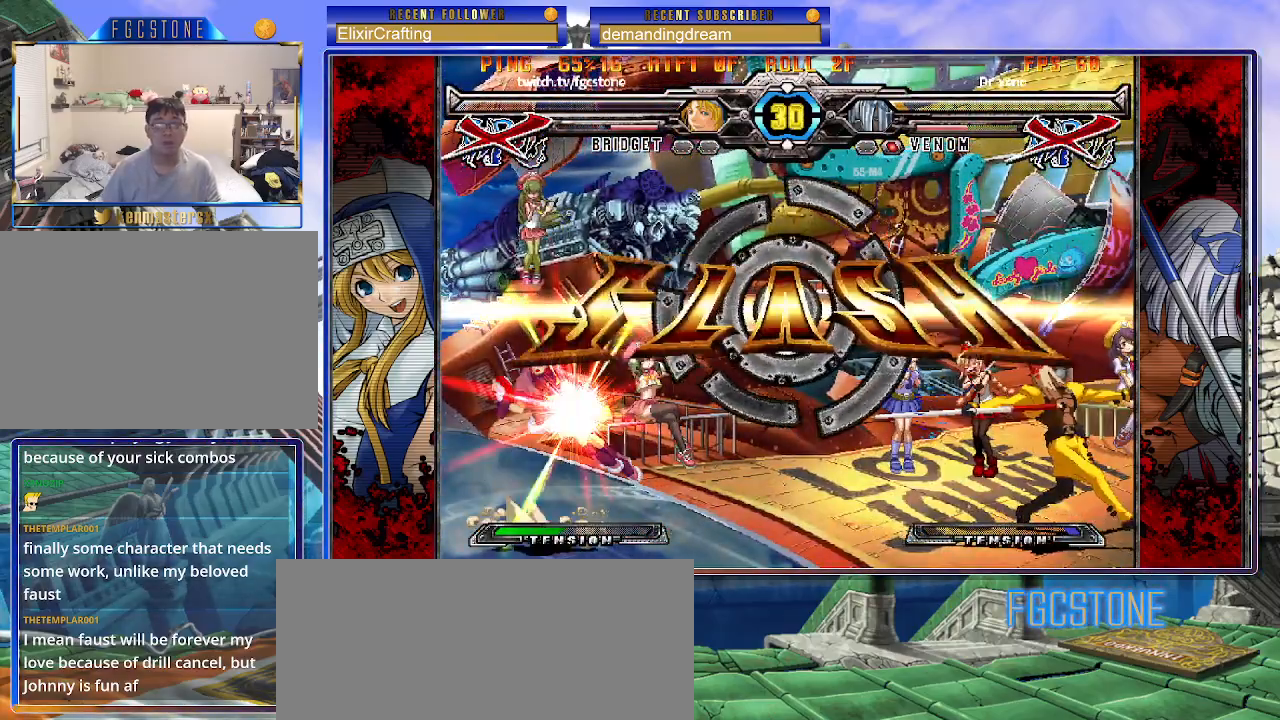
{"buttons": [], "left_stick": "center", "events": []}
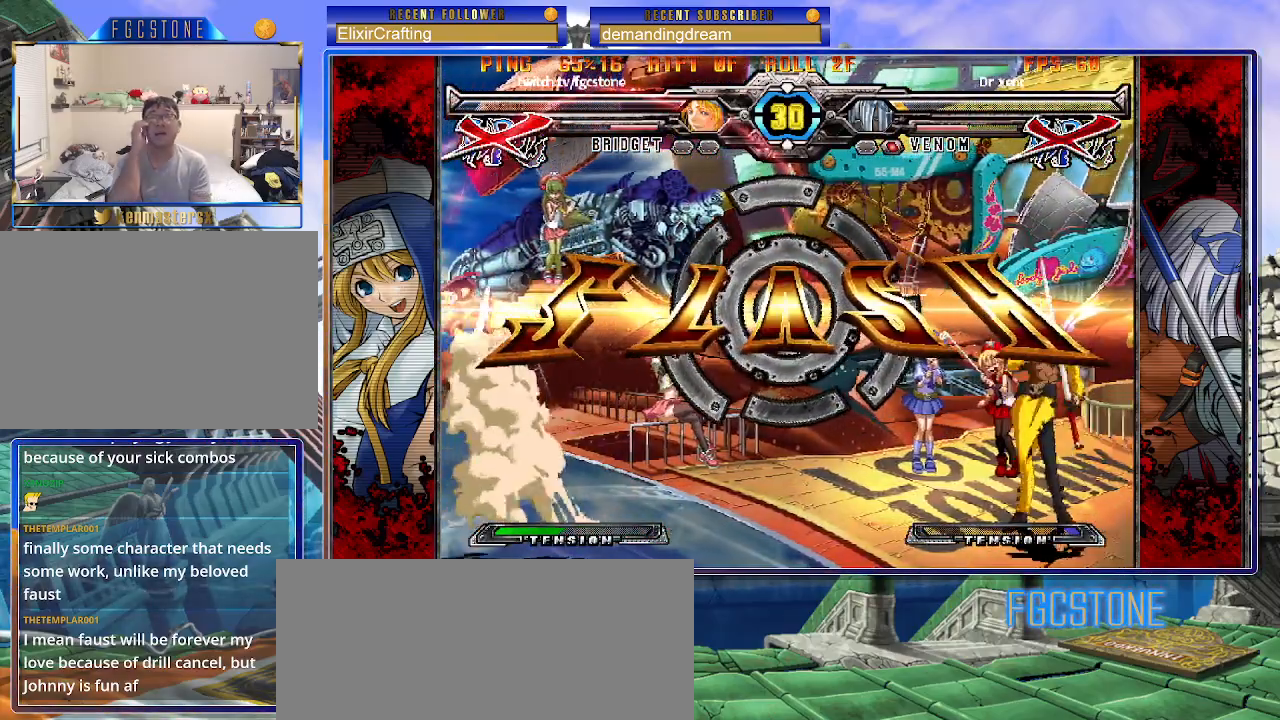
{"buttons": [], "left_stick": "center", "events": []}